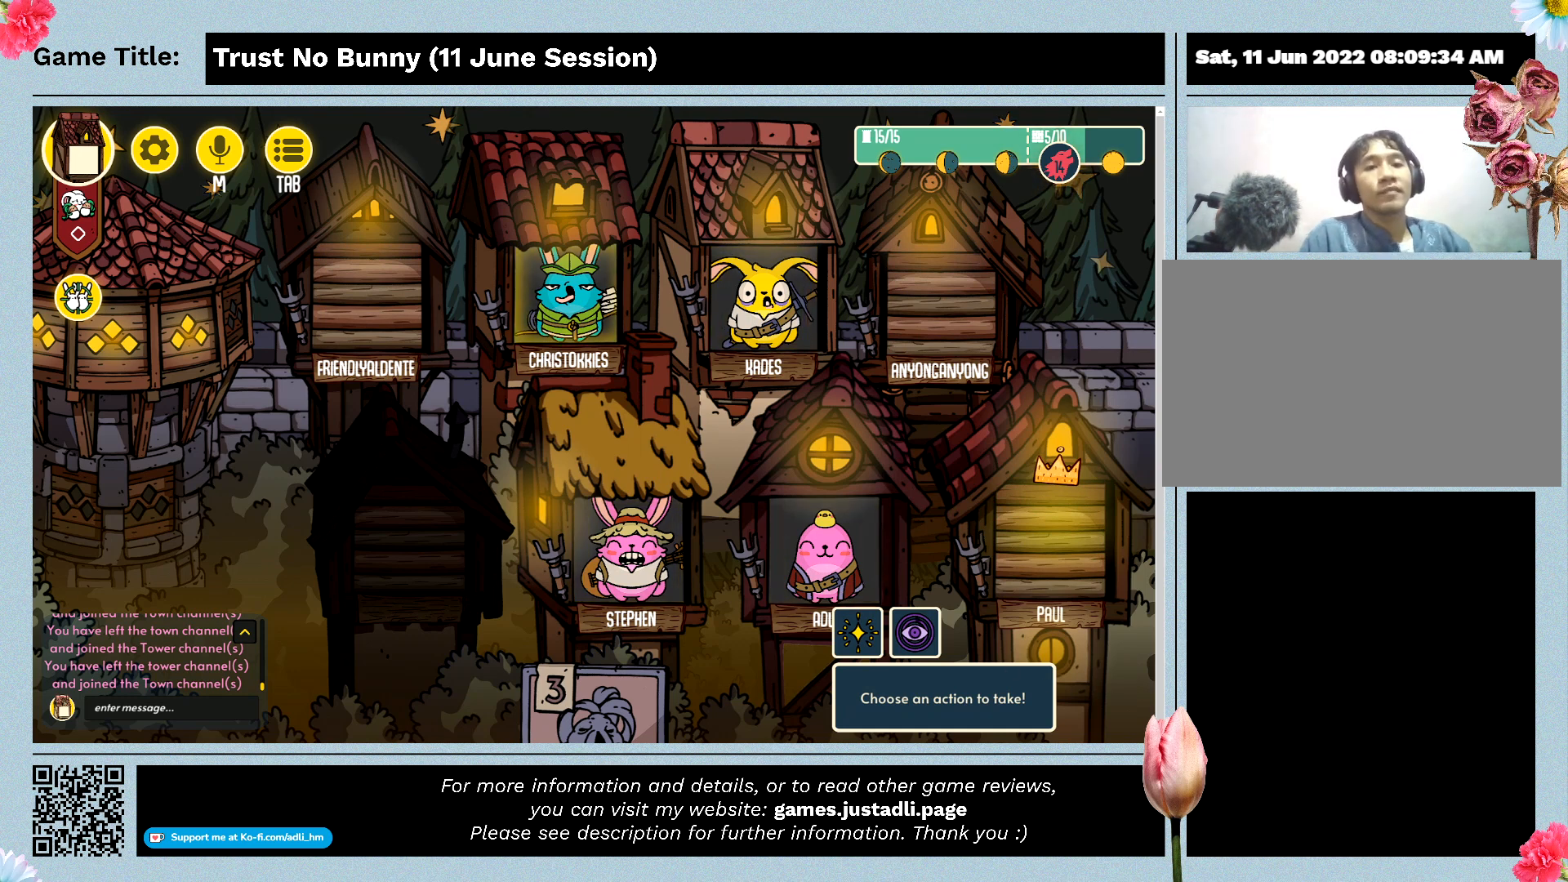
Gameplay with keyboard and mouse; each line is a JSON object with the keys and mouse buttons held at the frame after it. "events" lists presses ("down") and releases ("up") of "0", "1", "2", "3", "4", "5", "6", "7", "8", "9", "a", "alt", "b", "c", "caps_lock", "ctrl", "d", "down", "e", "escape", "f", "f1", "f2", "f3", "f4", "g", "h", "i", "j", "k", "l", "left", "m", "n", "o", "p", "q", "r", "return", "right", "s", "shift", "space", "t", "tab", "tilde", "u", "up", "v", "w", "x", "y", "z", "mouse_left", "mouse_wheel" and "mouse_right" between this image and that frame as [ms after this image, input, new state], when the widget could be followed in between. "mouse_left", "mouse_wheel", "mouse_right" = the "left", "wheel", "right" buttons of the "mouse" list. No other keys are recorded. "wheel" means that the mouse wheel is clicked or scrolled. Not read: mouse_move.
{"keys": [], "mouse": ["left"], "events": [[434, "mouse_left", "down"]]}
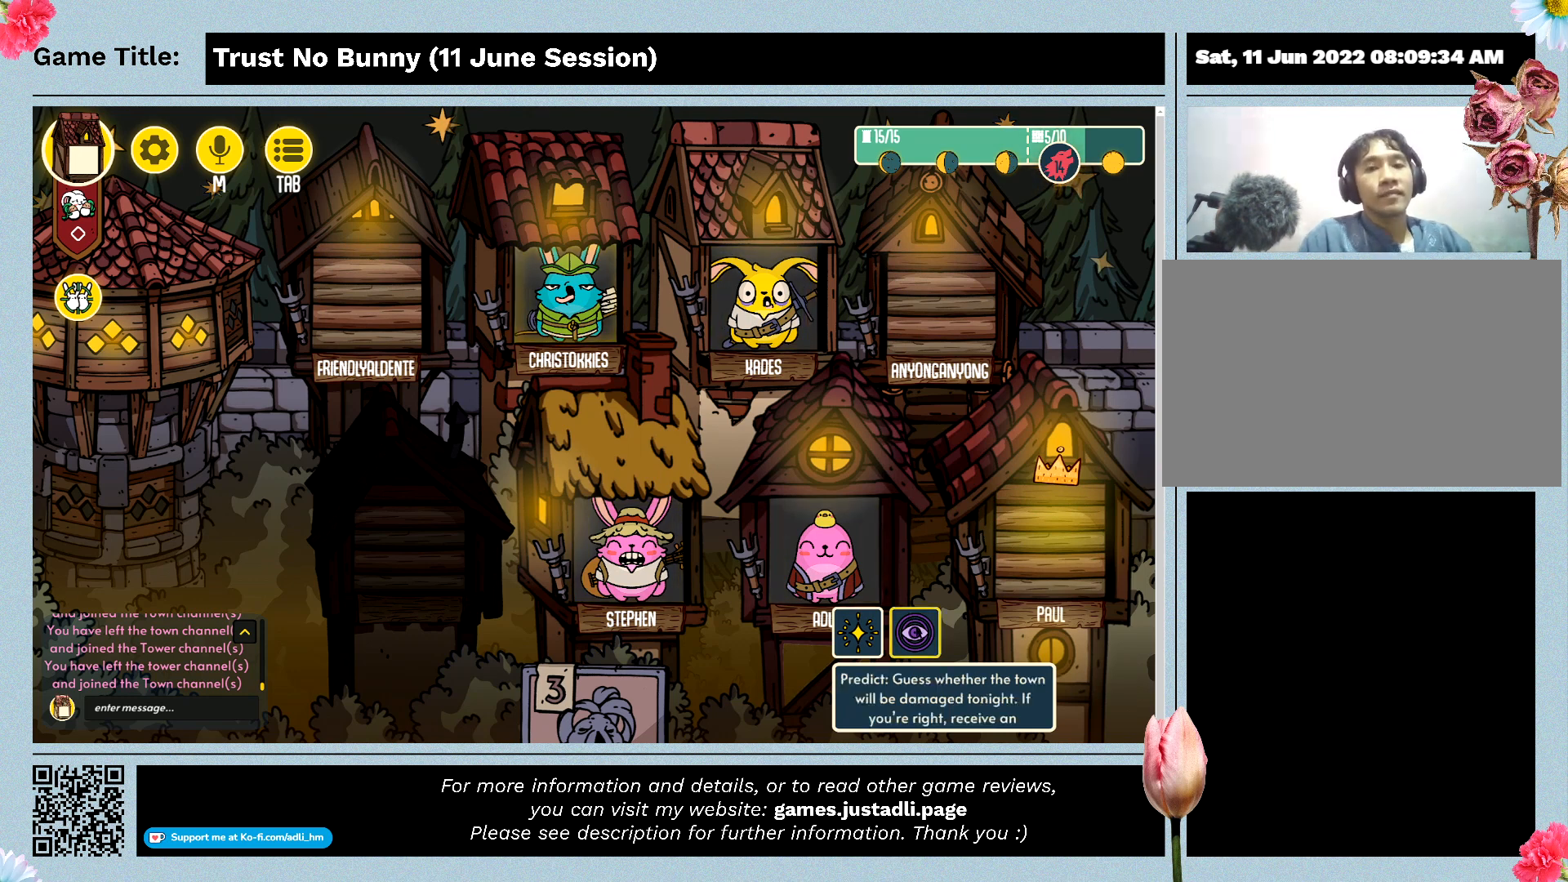
{"keys": [], "mouse": [], "events": [[200, "mouse_left", "up"]]}
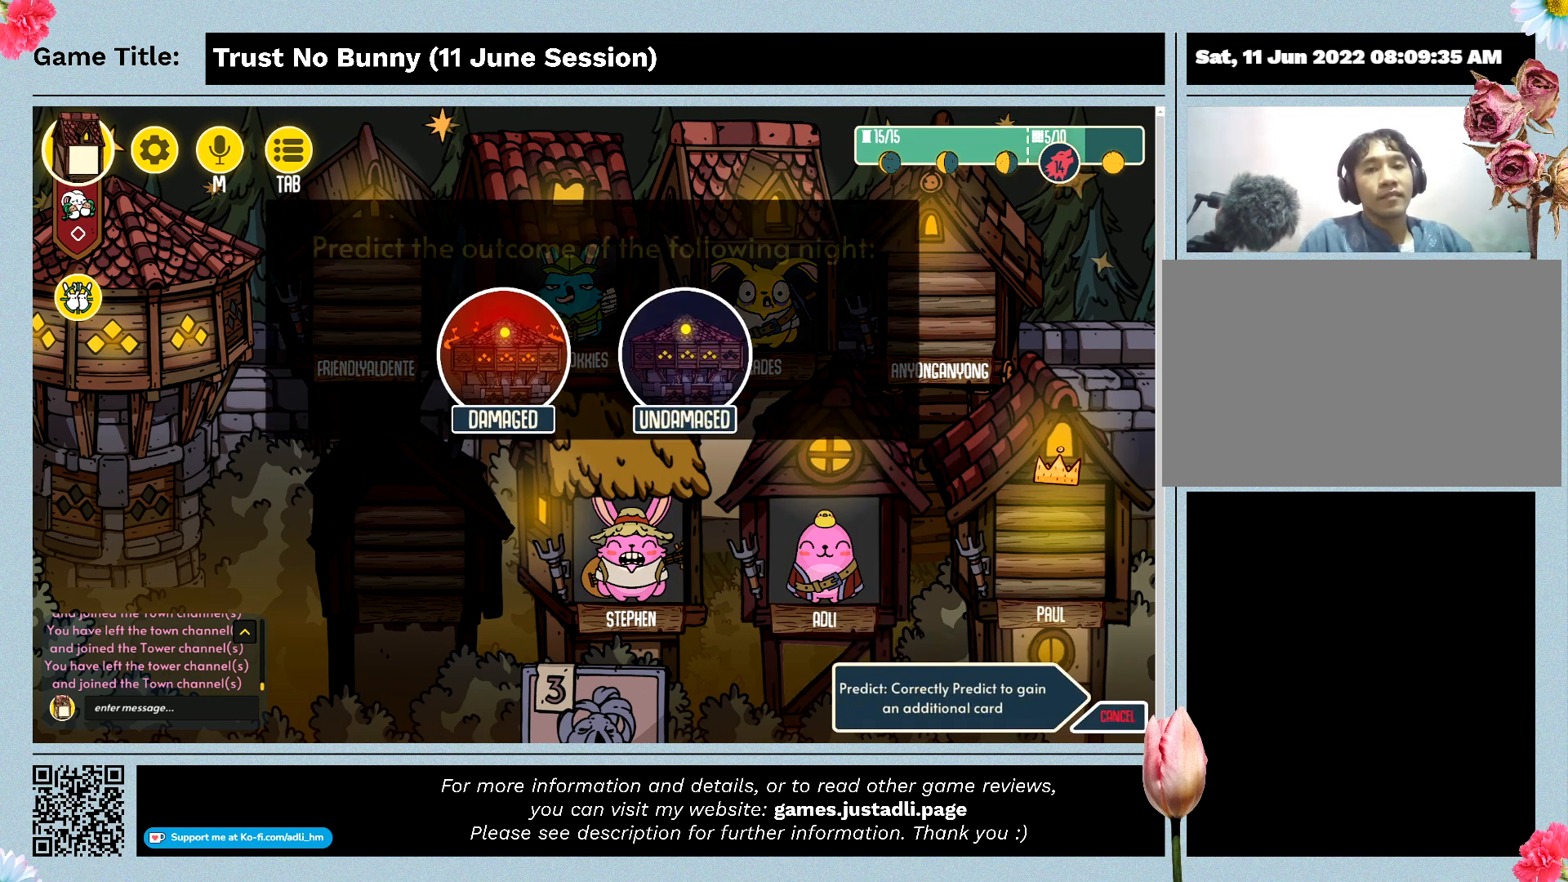
{"keys": [], "mouse": [], "events": []}
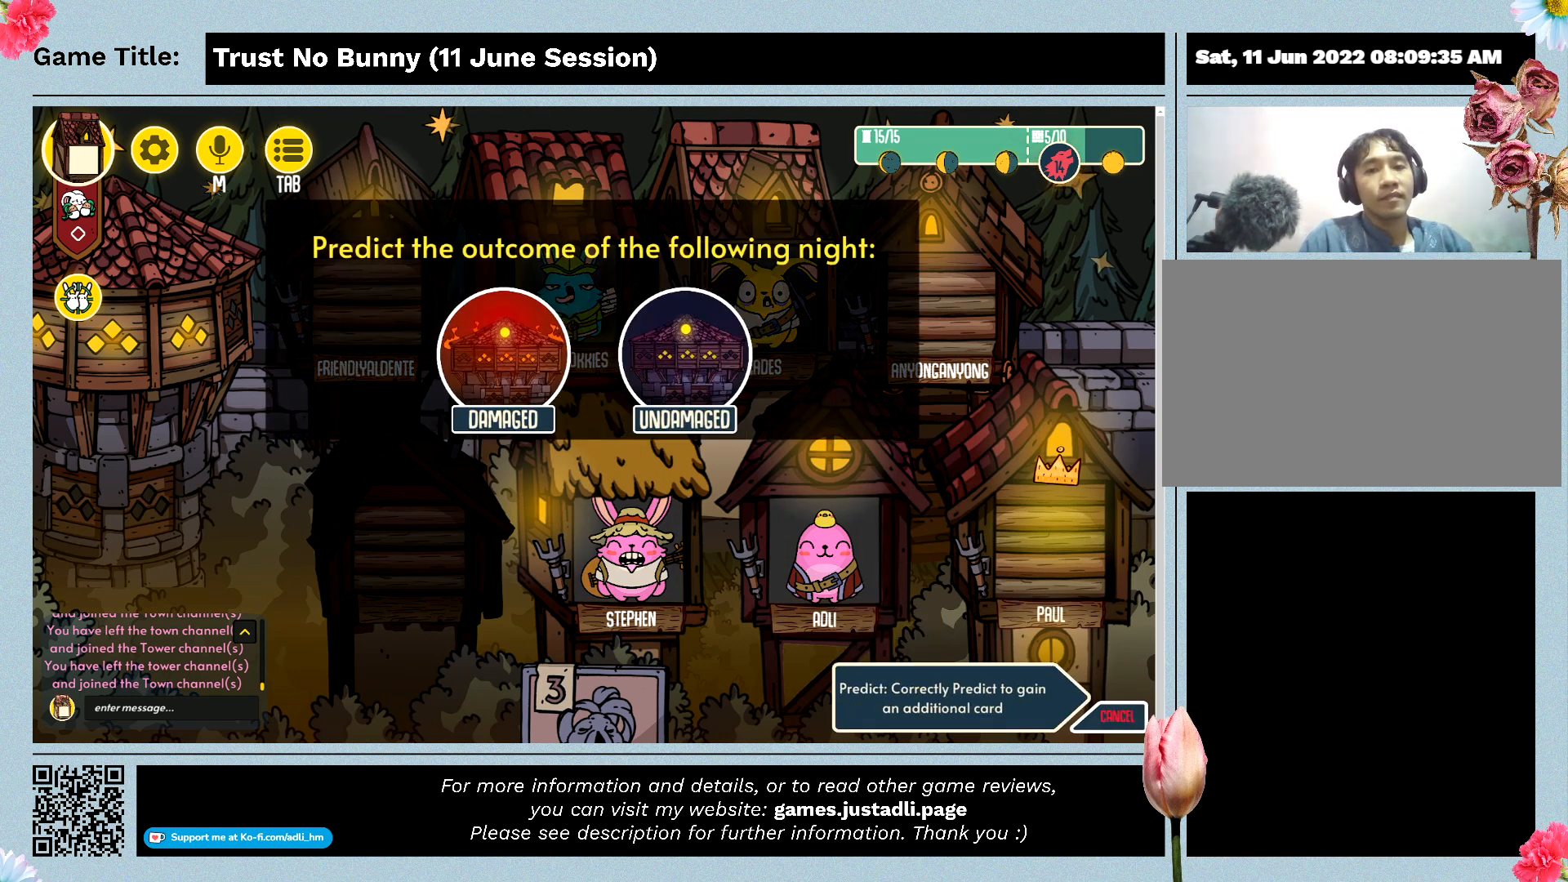
{"keys": [], "mouse": [], "events": []}
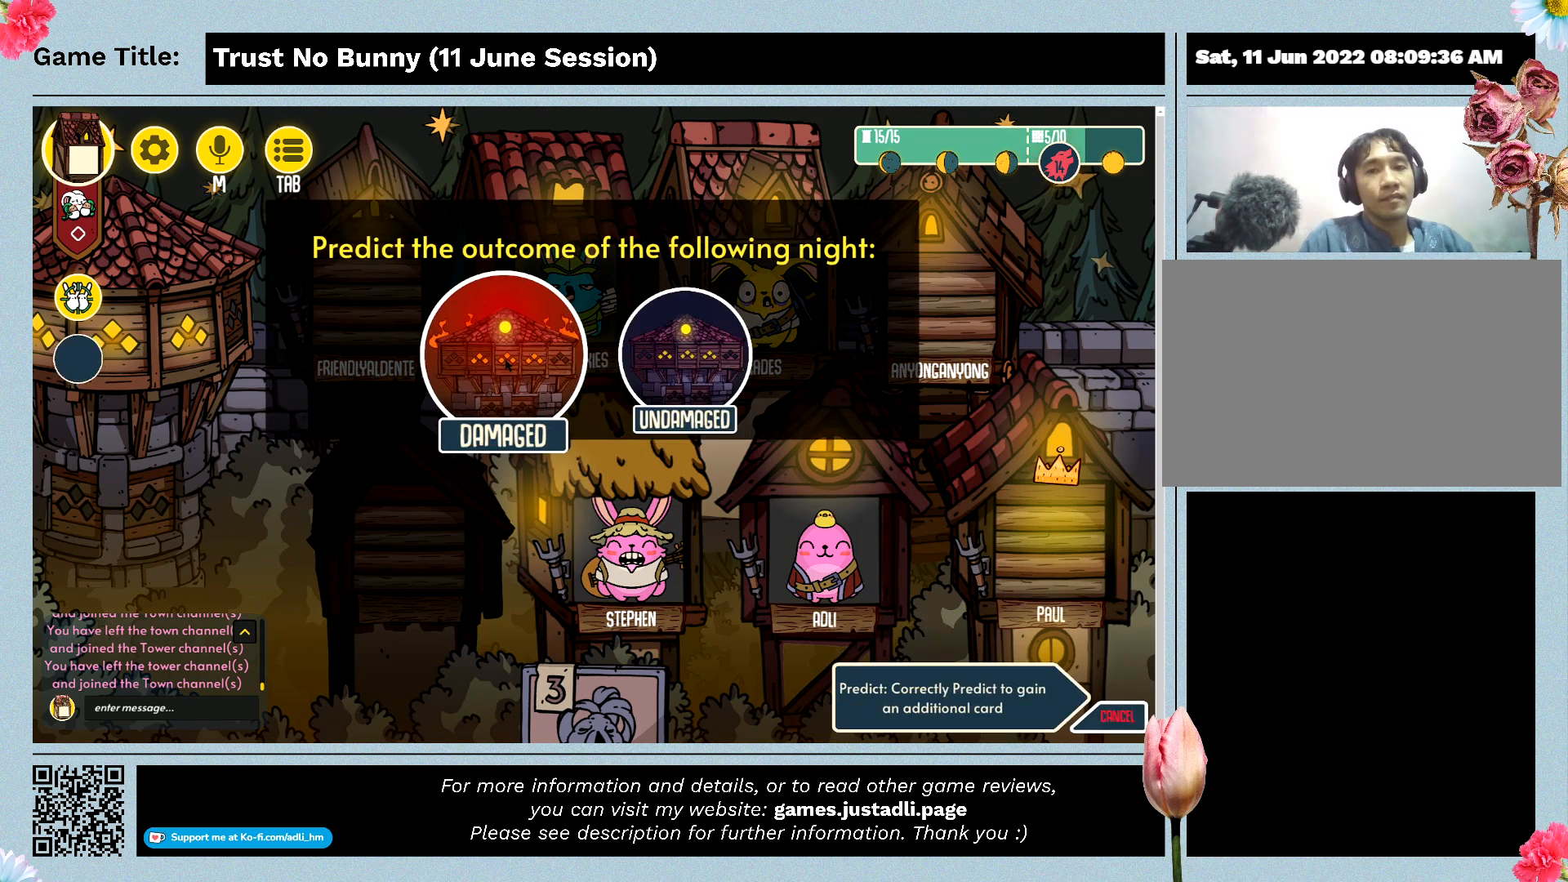
{"keys": [], "mouse": ["left"], "events": [[234, "mouse_left", "down"]]}
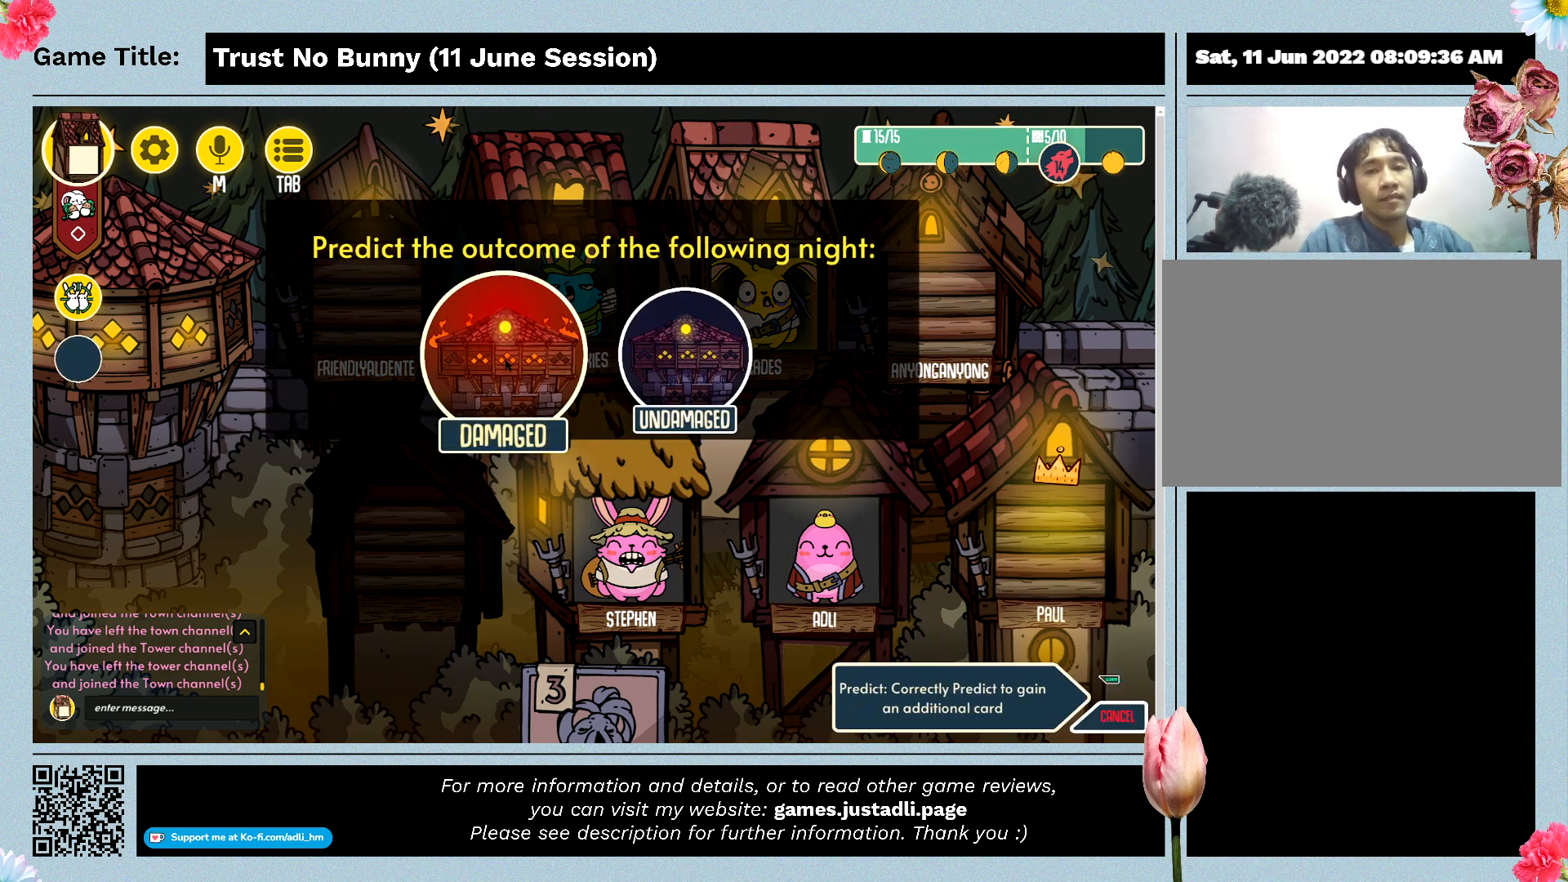
{"keys": [], "mouse": [], "events": [[34, "mouse_left", "up"]]}
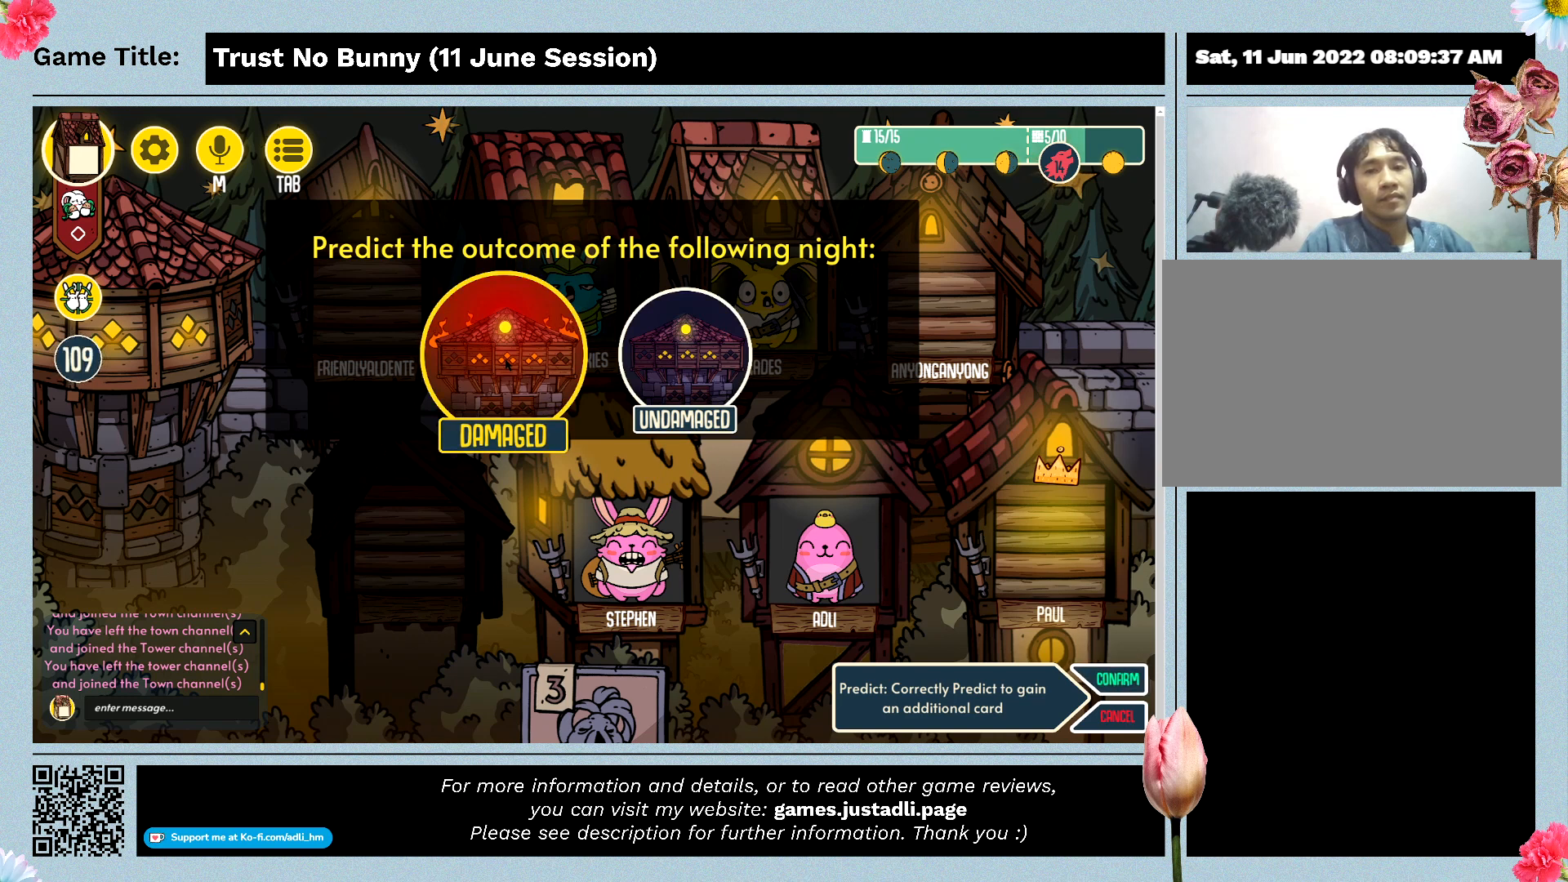
{"keys": [], "mouse": [], "events": []}
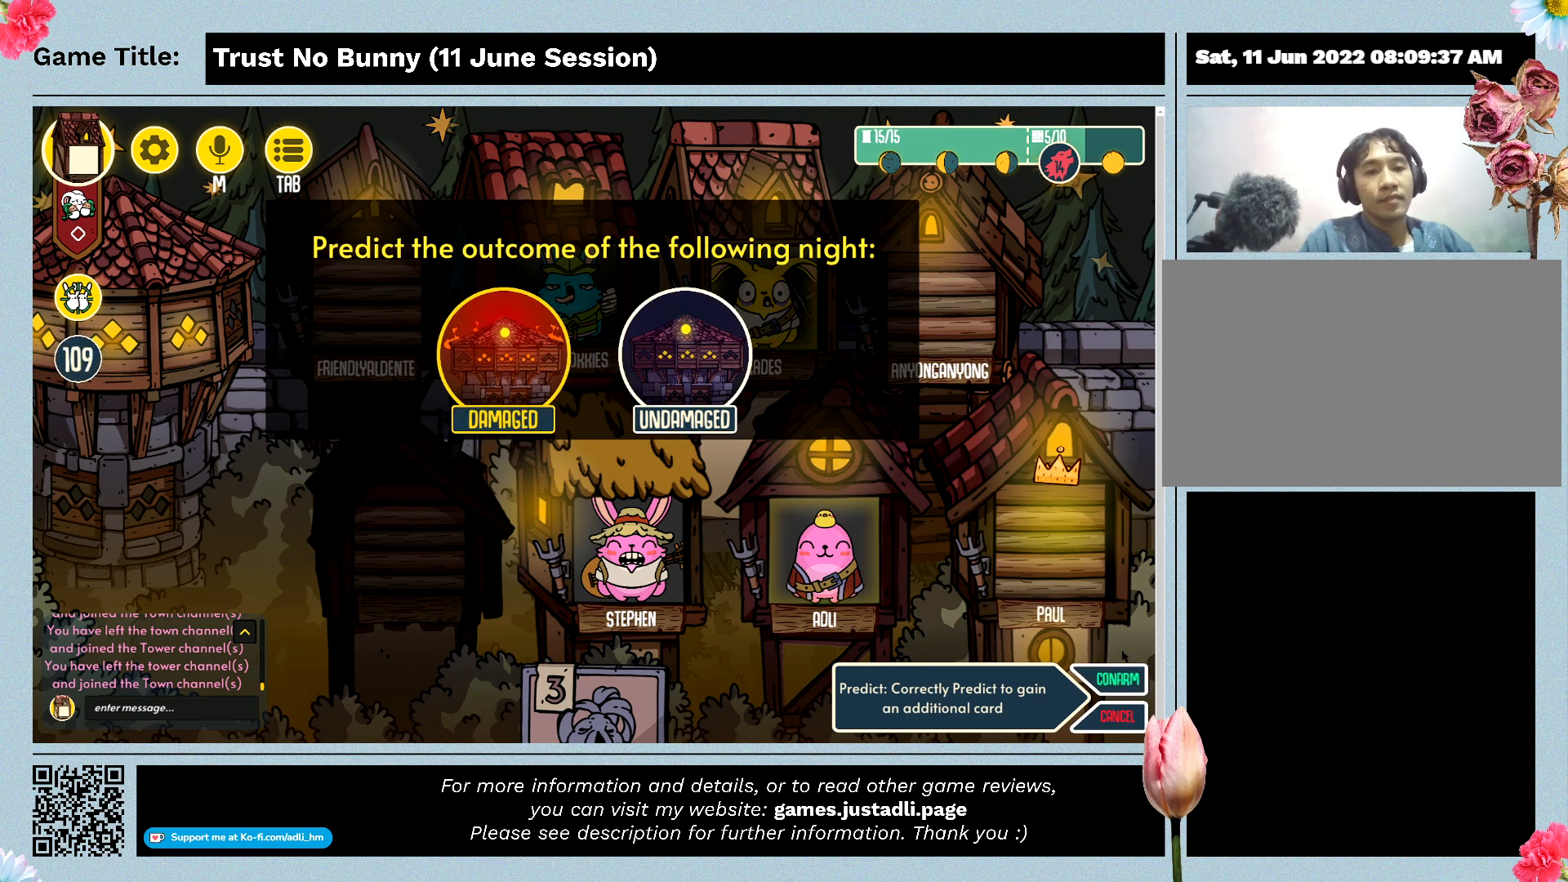
{"keys": [], "mouse": ["left"], "events": [[434, "mouse_left", "down"]]}
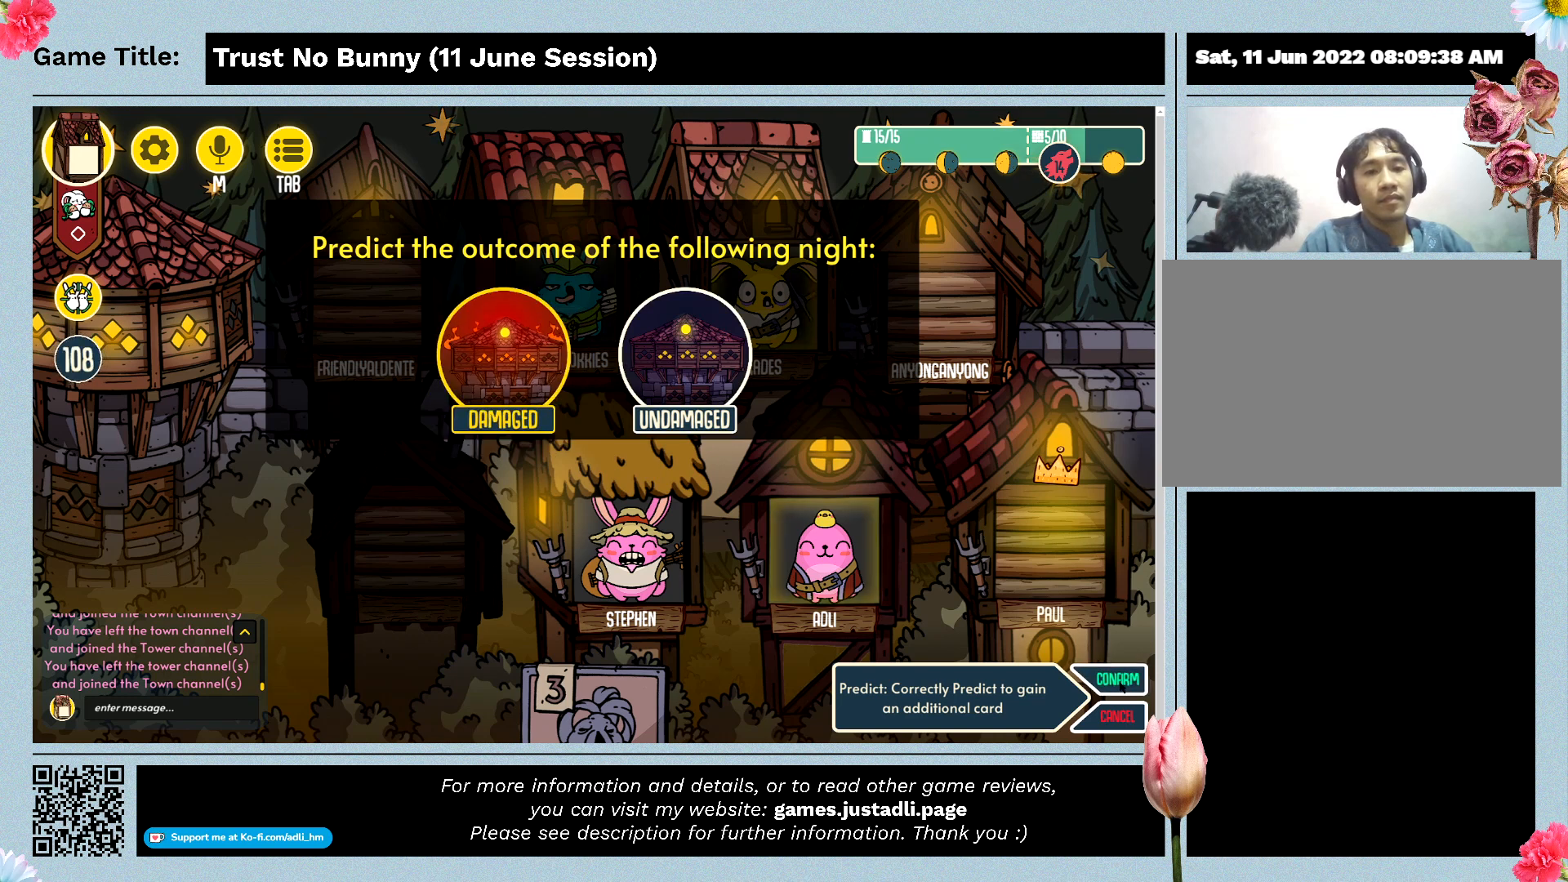
{"keys": [], "mouse": [], "events": [[200, "mouse_left", "up"]]}
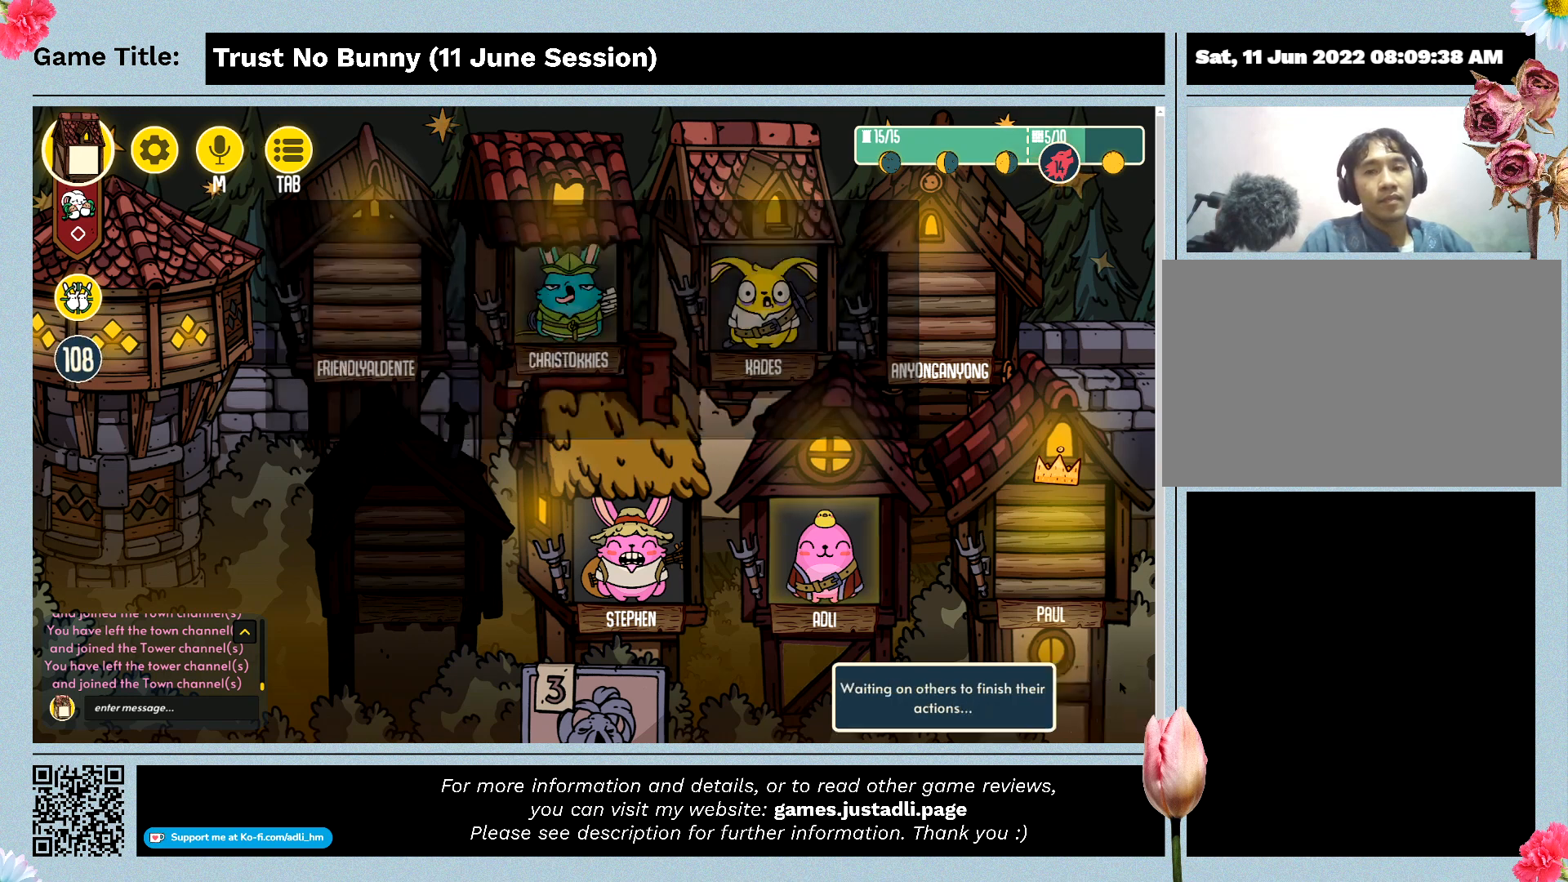
{"keys": [], "mouse": [], "events": []}
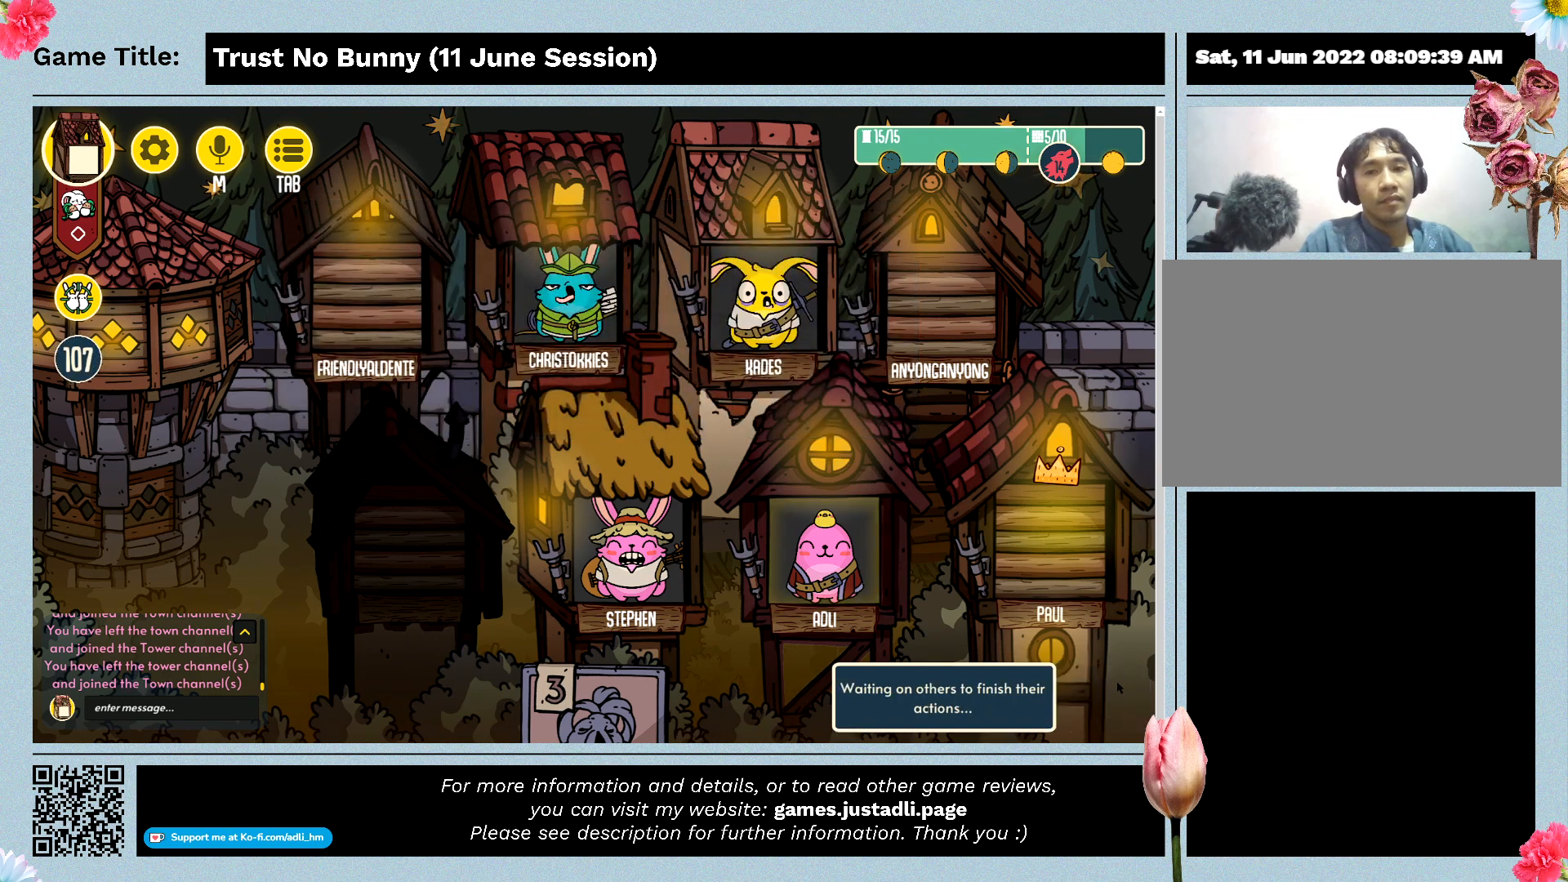
{"keys": [], "mouse": [], "events": []}
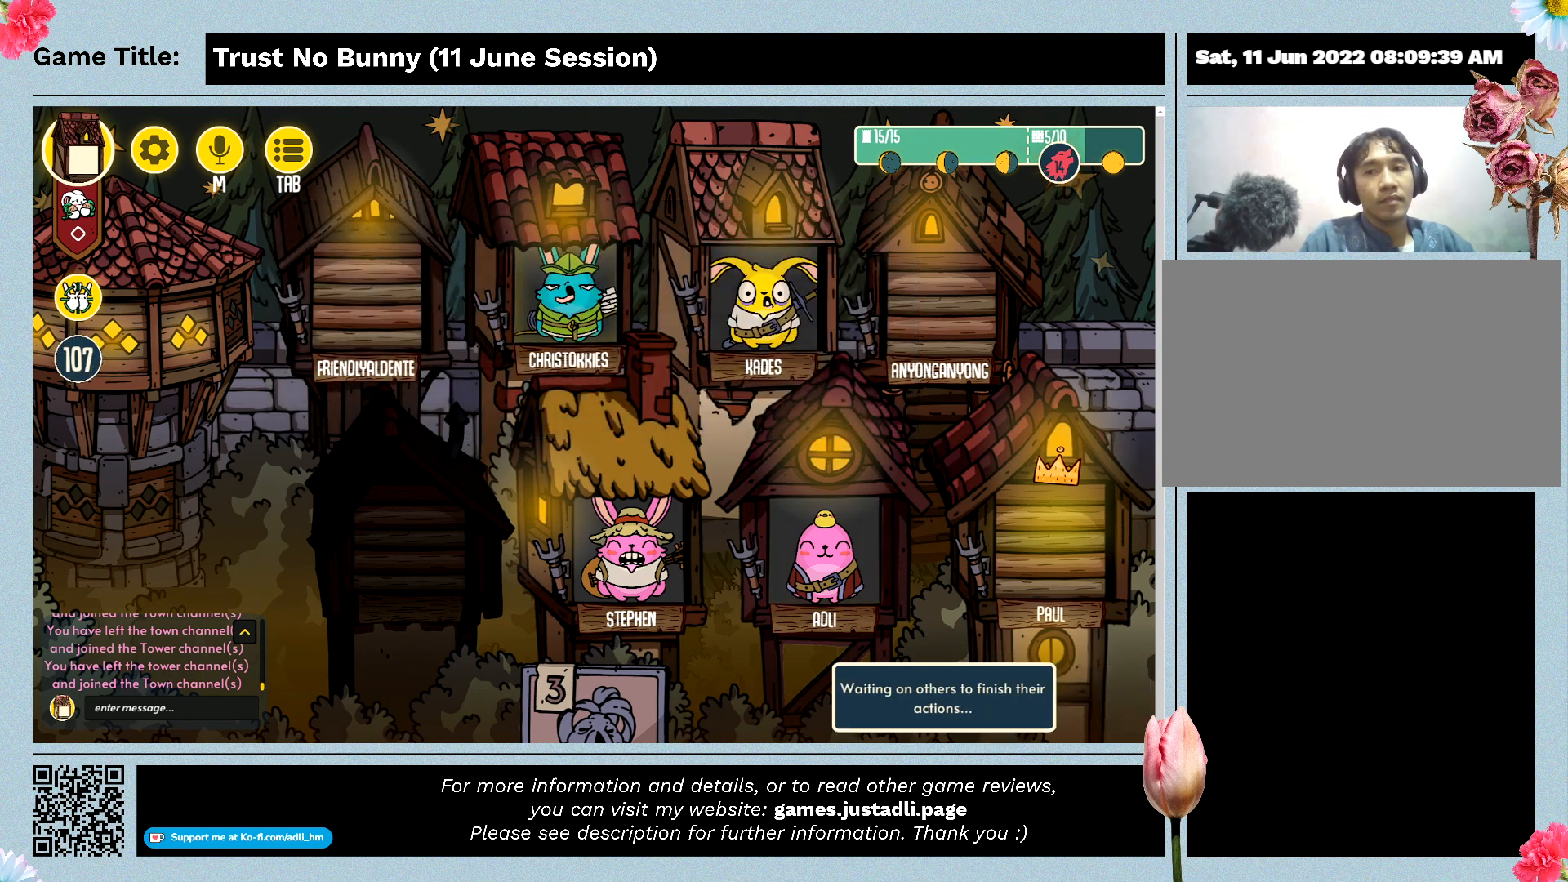
{"keys": [], "mouse": ["left"], "events": [[467, "mouse_left", "down"]]}
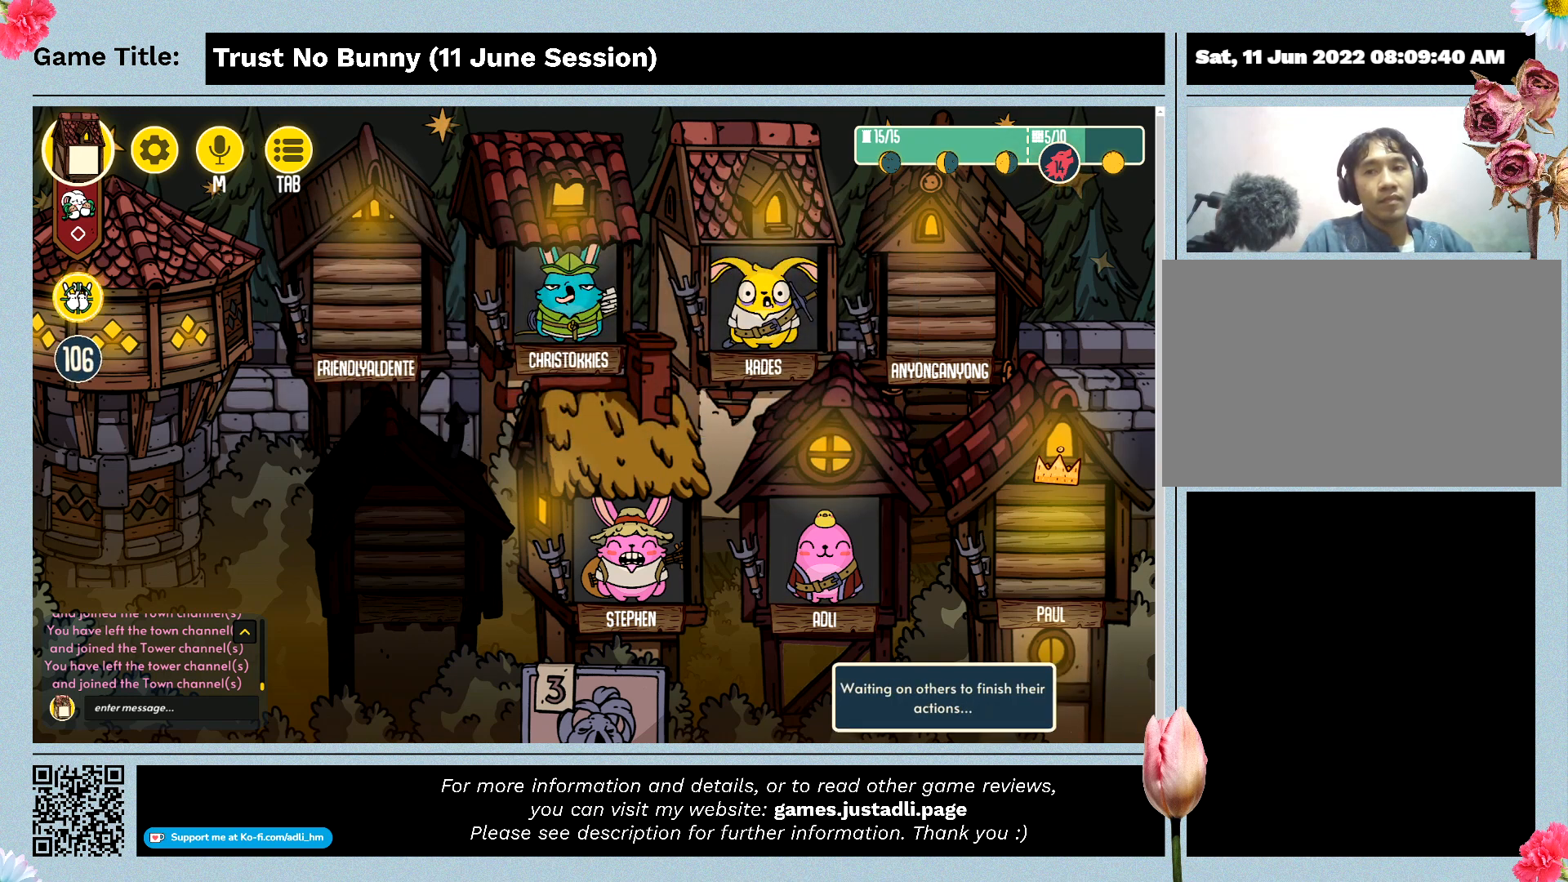
{"keys": [], "mouse": [], "events": [[300, "mouse_left", "up"]]}
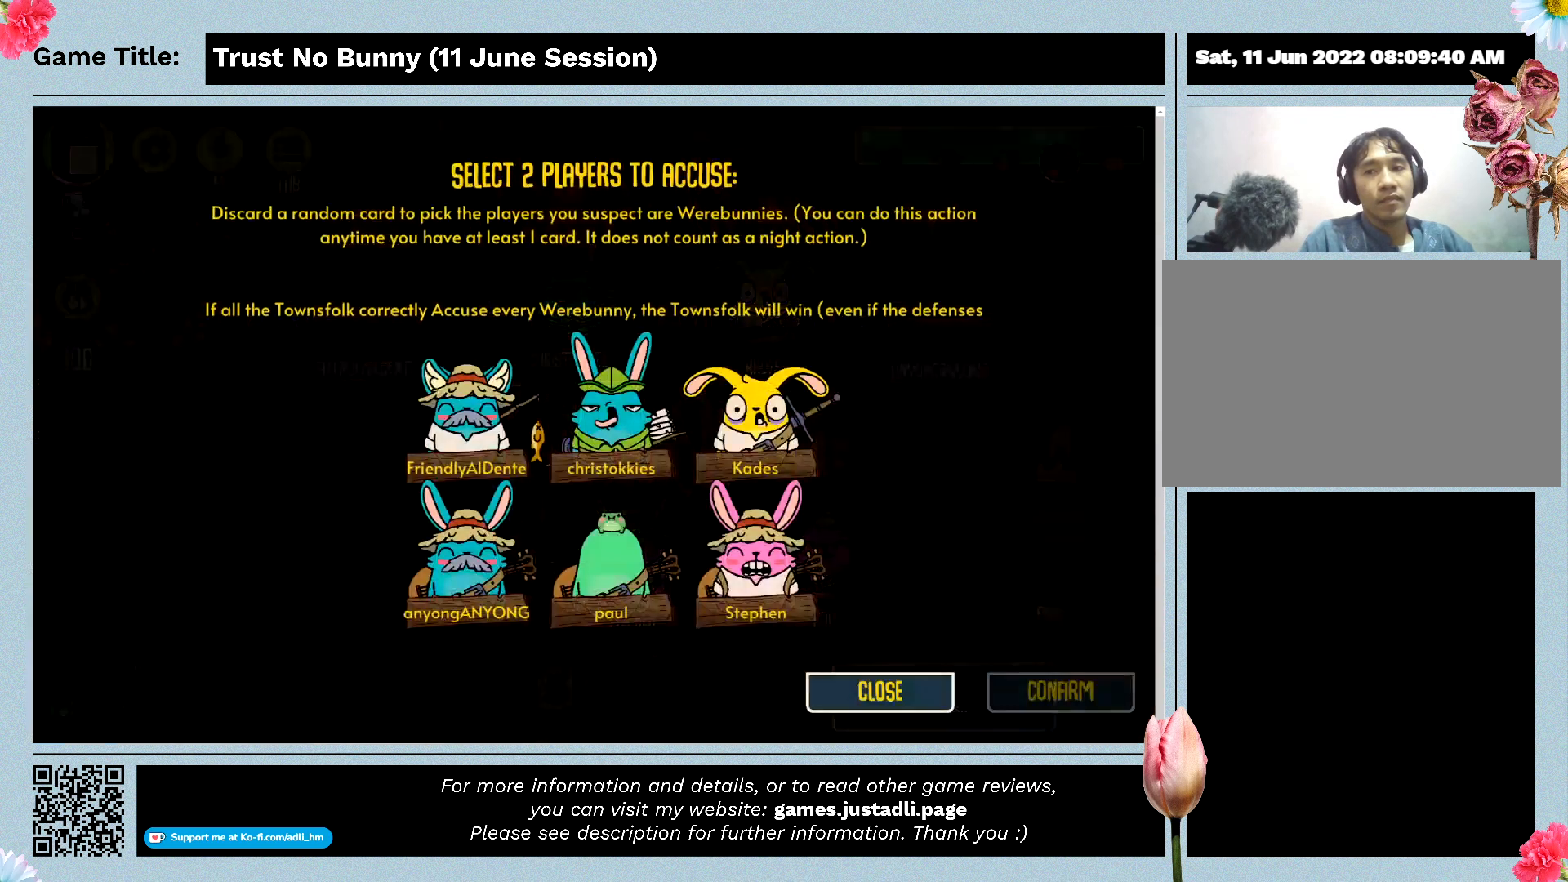
{"keys": [], "mouse": [], "events": []}
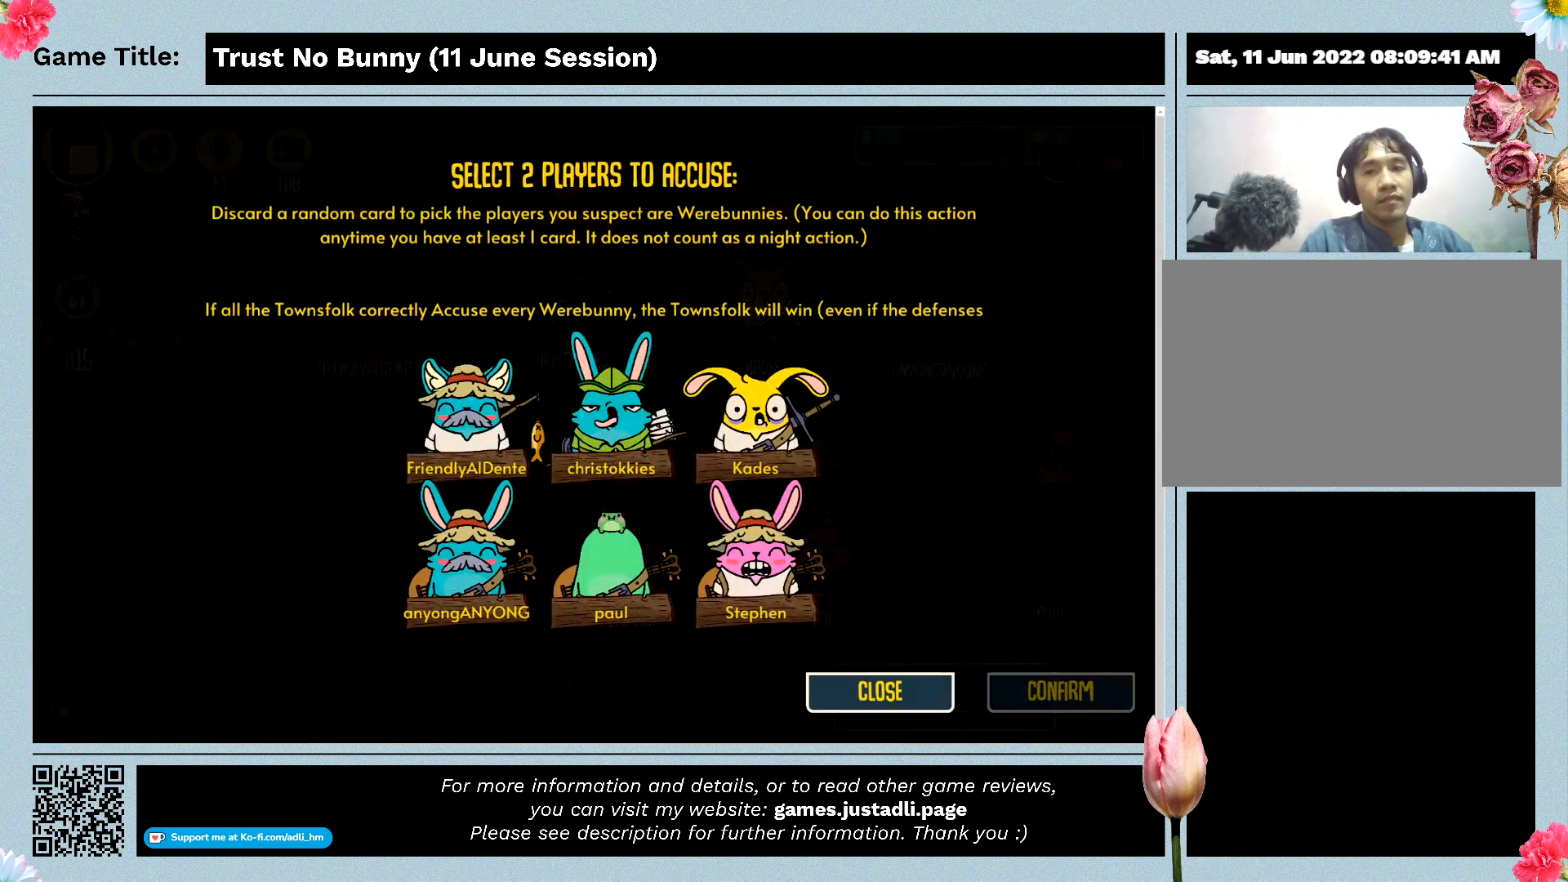
{"keys": [], "mouse": [], "events": []}
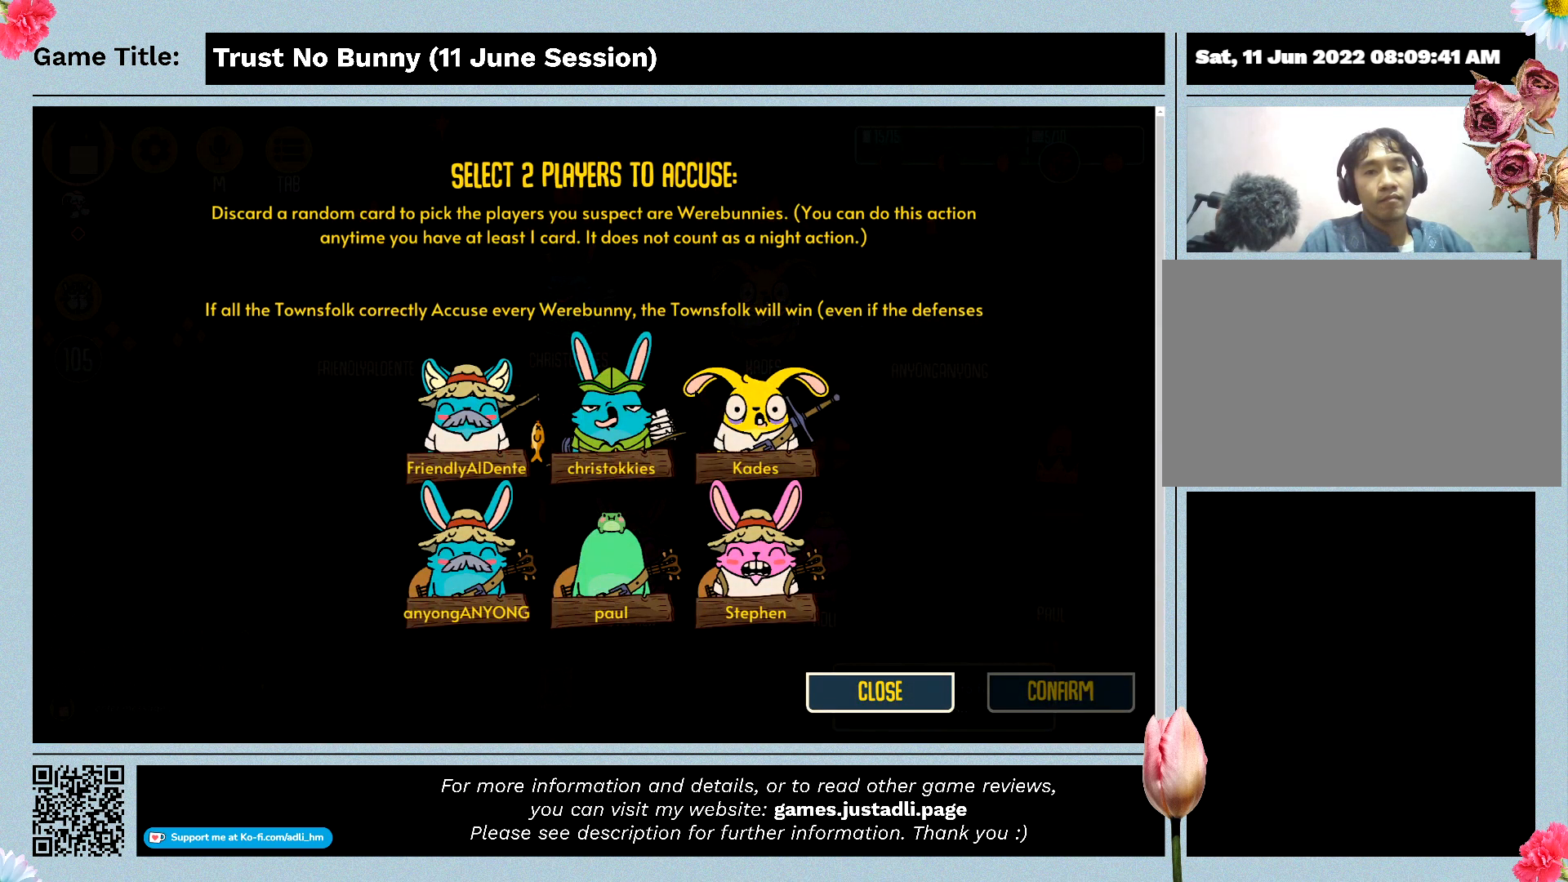
{"keys": [], "mouse": [], "events": []}
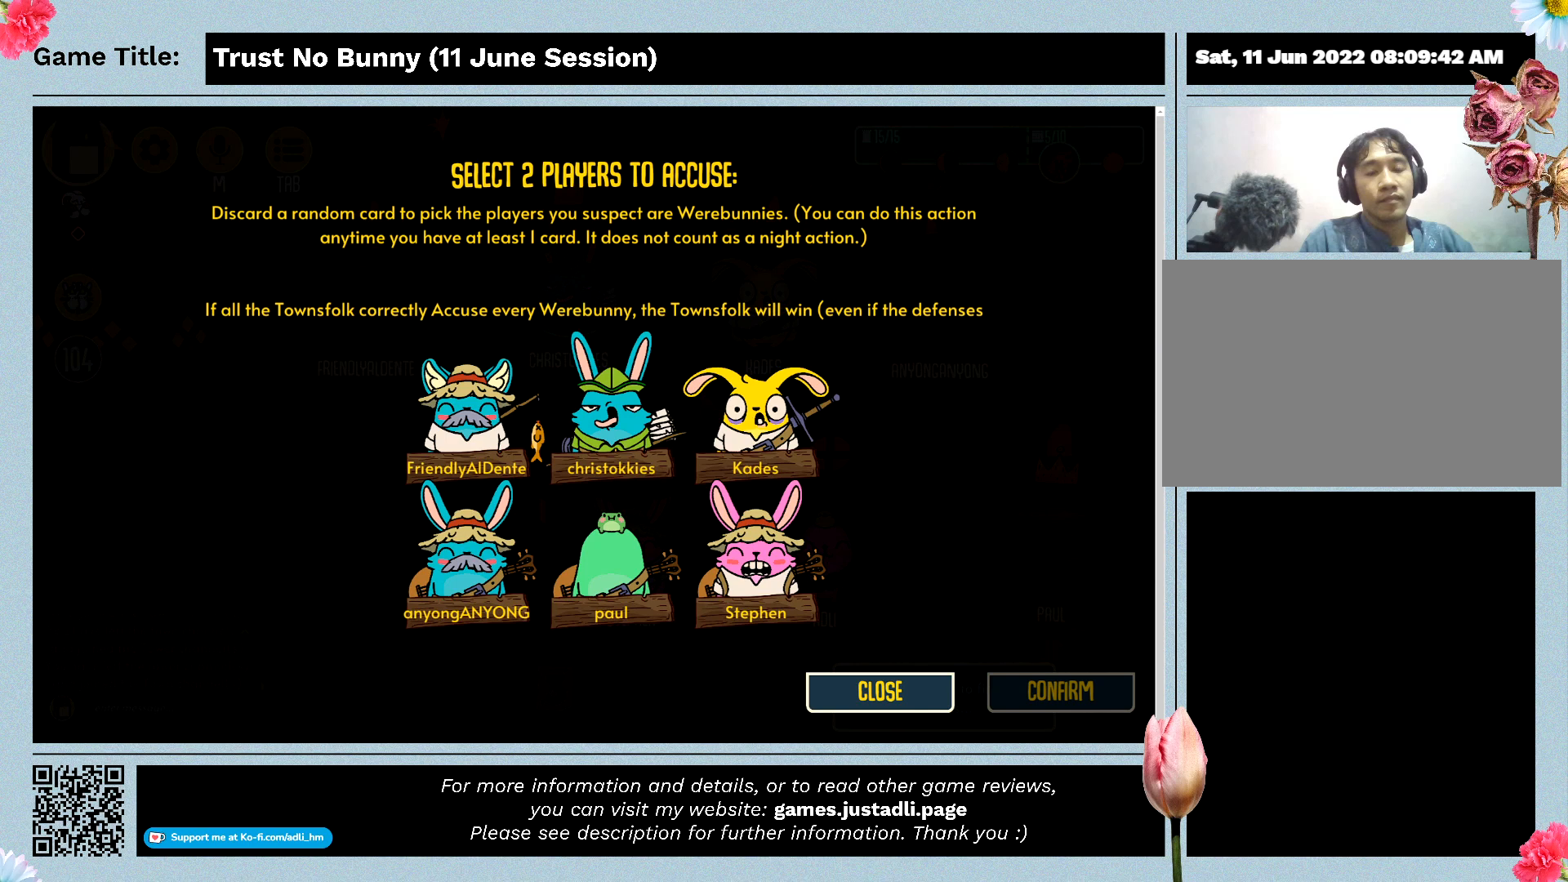
{"keys": [], "mouse": [], "events": []}
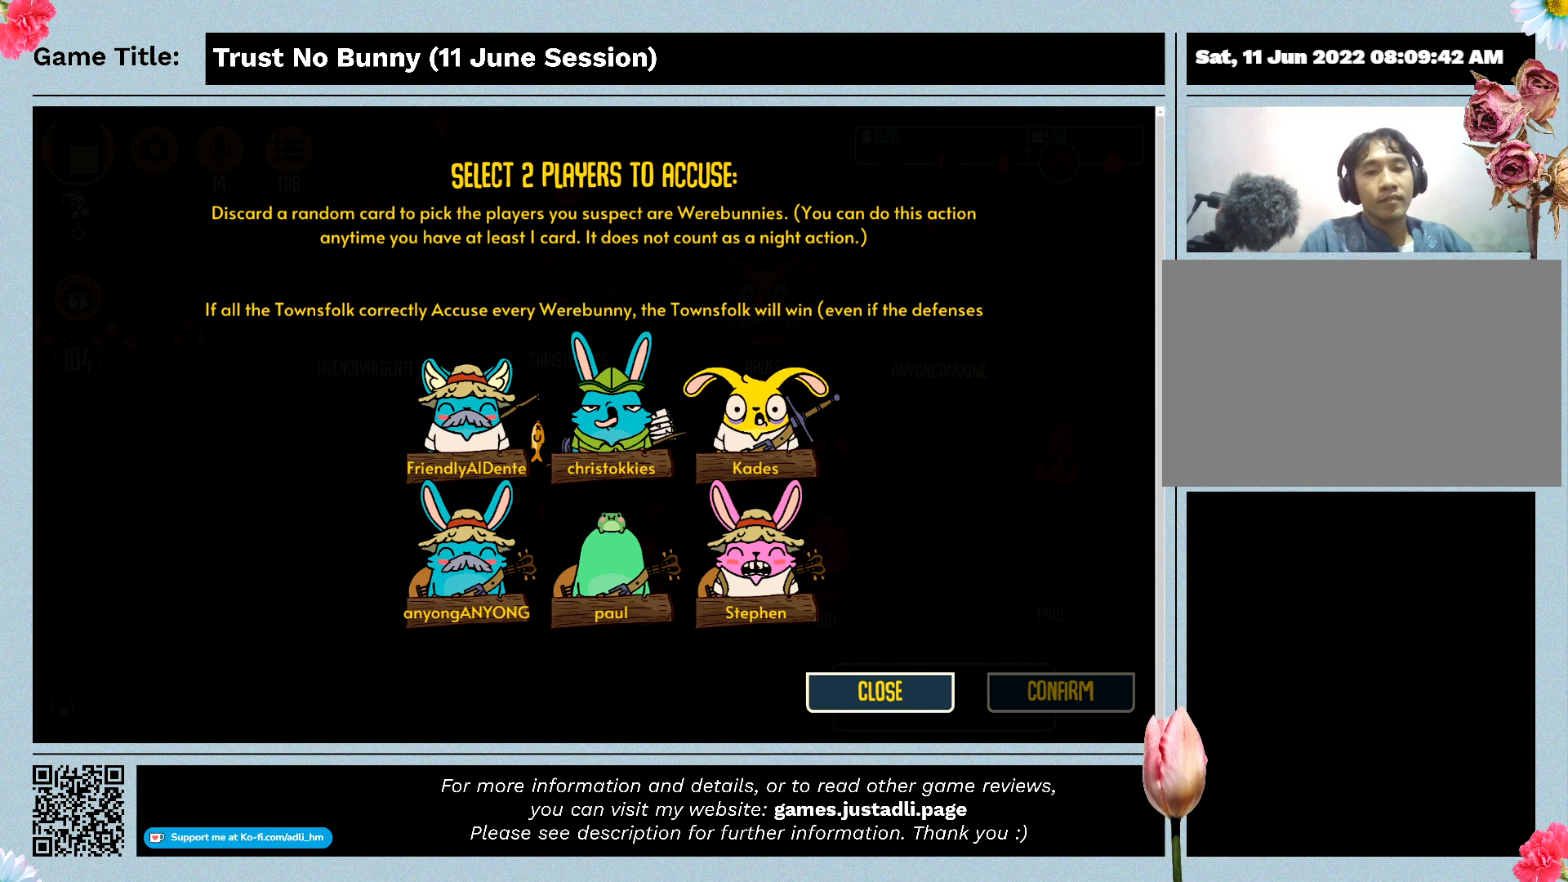
{"keys": [], "mouse": [], "events": []}
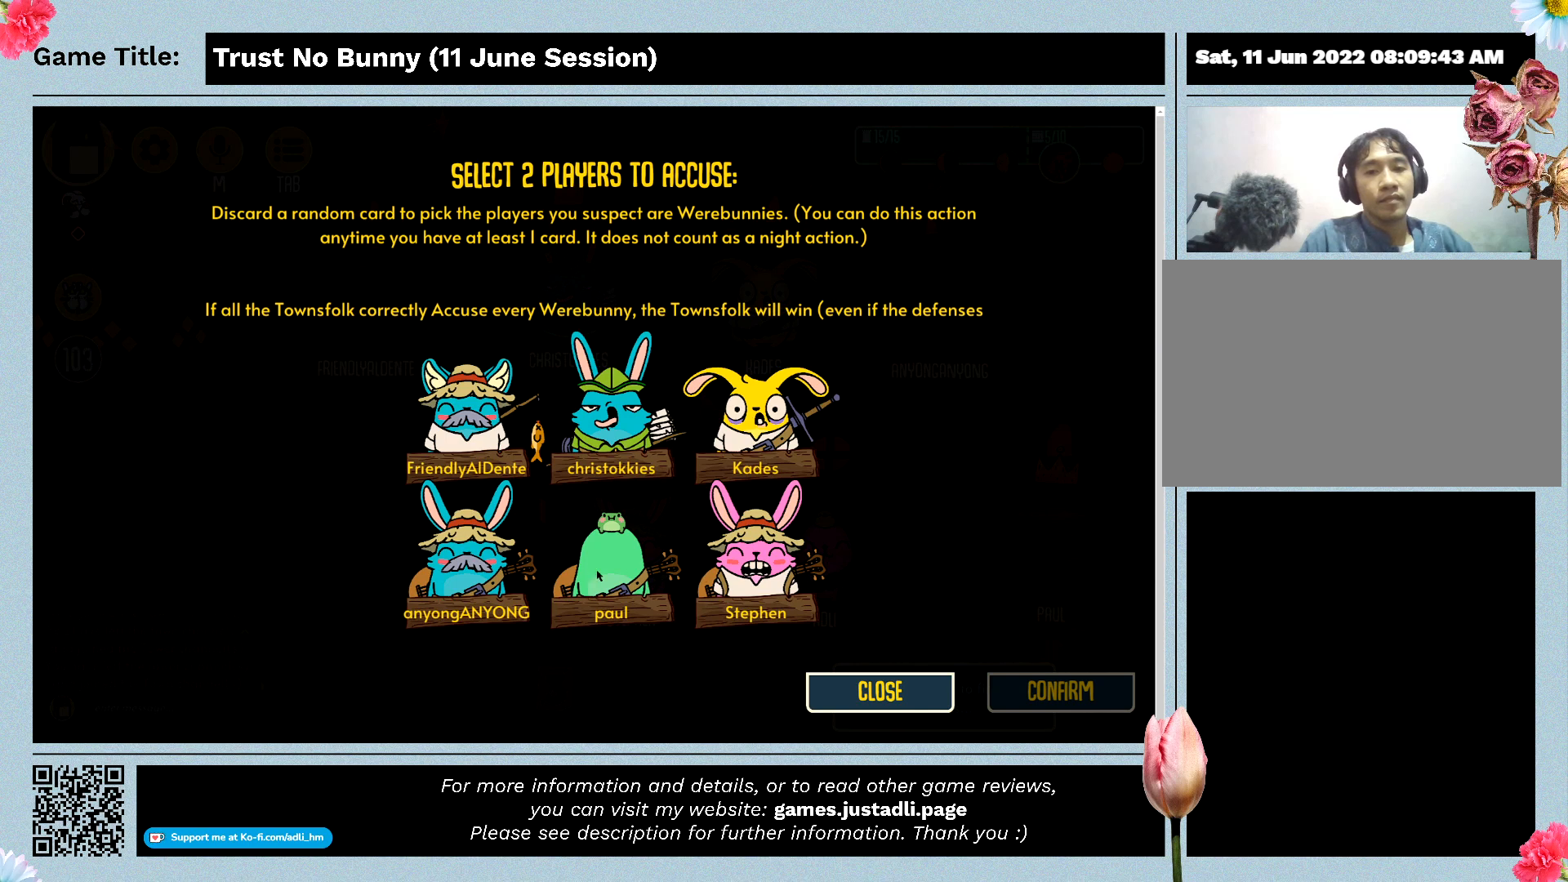
{"keys": [], "mouse": ["left"], "events": [[400, "mouse_left", "down"]]}
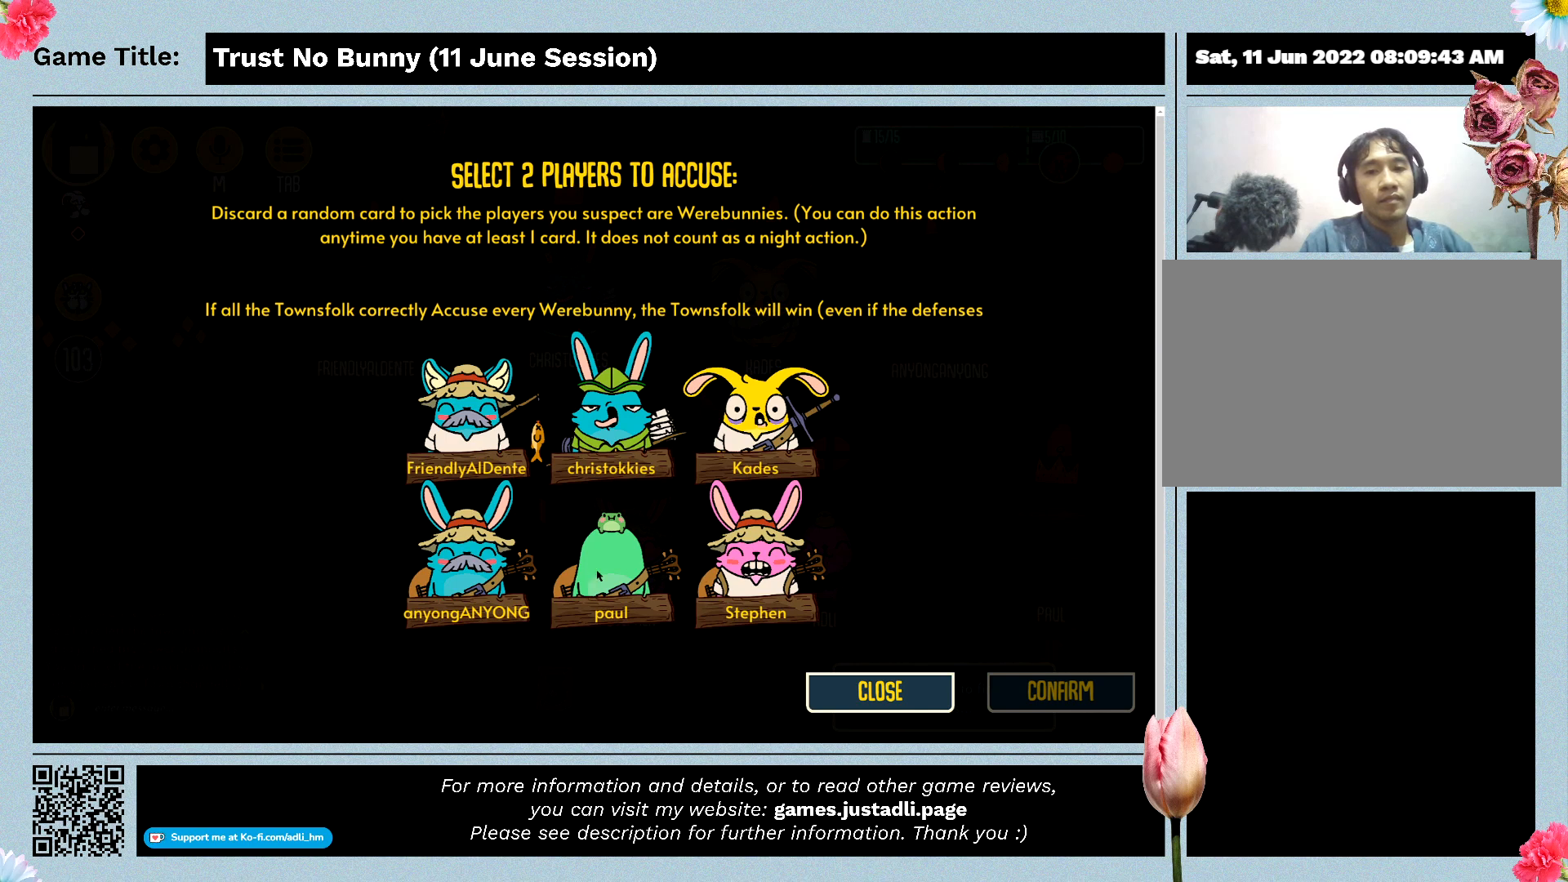
{"keys": [], "mouse": [], "events": [[467, "mouse_left", "up"]]}